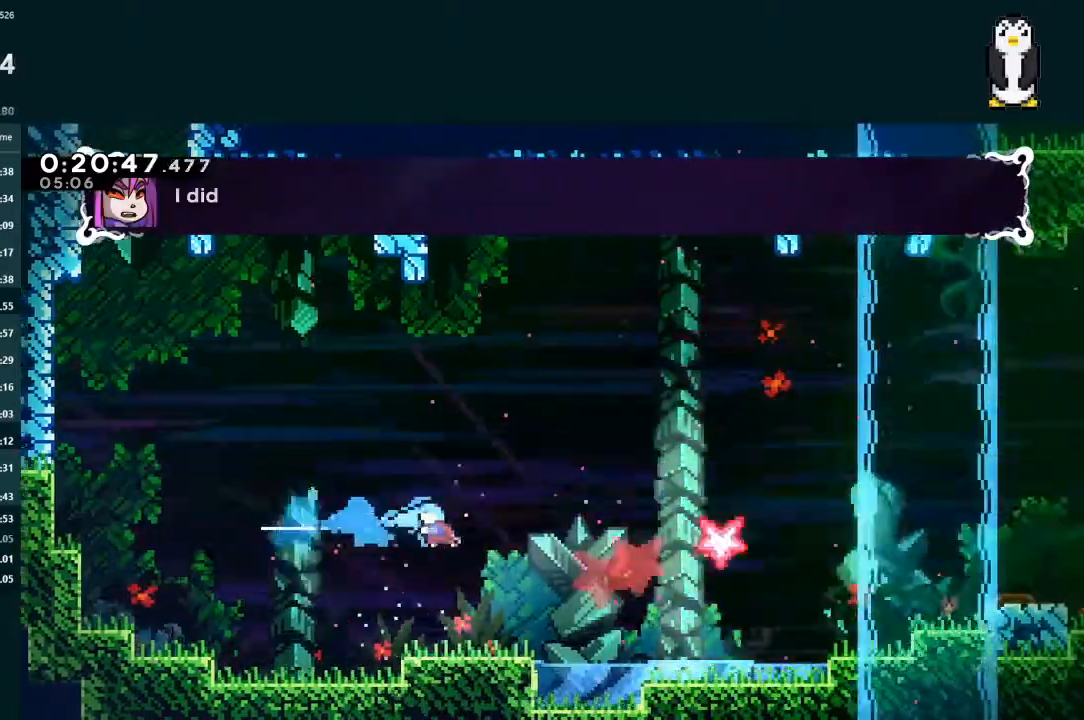
Gameplay with a controller (Xbox layout); each line is a JSON object with the inputs held at the frame after it. "events" lists button and stick changes between this image and that frame as [ms after this image, input, new state], when the widget could be followed in between. Not read: L3.
{"buttons": ["X", "DPAD_DOWN", "DPAD_RIGHT"], "left_stick": "center", "right_stick": "center", "events": [[267, "DPAD_DOWN", "down"], [267, "DPAD_LEFT", "up"], [300, "DPAD_RIGHT", "down"], [333, "X", "down"]]}
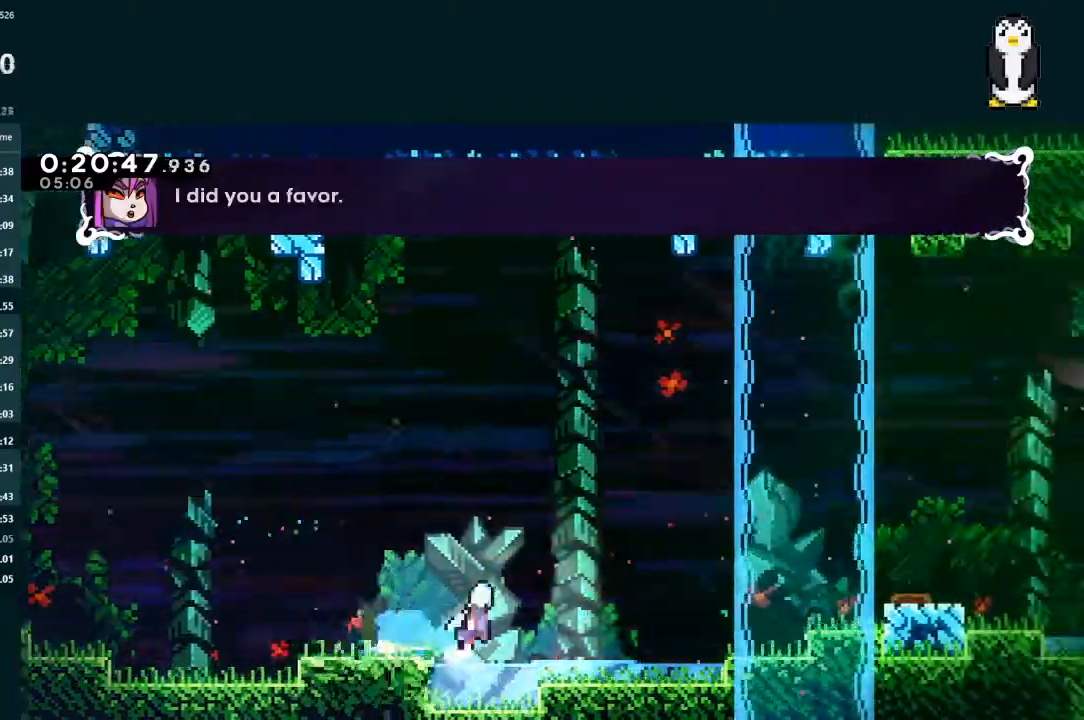
{"buttons": ["A", "L2", "R1", "DPAD_UP", "DPAD_RIGHT"], "left_stick": "center", "right_stick": "center", "events": [[33, "A", "down"], [33, "X", "up"], [300, "DPAD_DOWN", "up"], [333, "L2", "down"], [400, "DPAD_UP", "down"], [400, "R1", "down"]]}
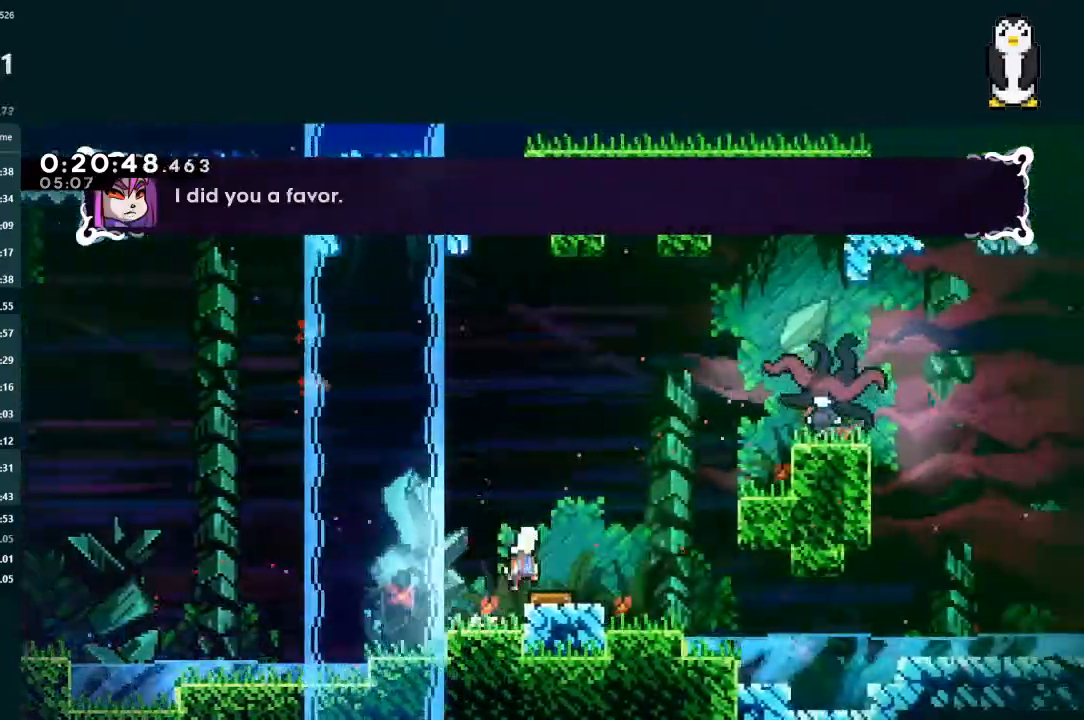
{"buttons": ["A", "L2", "R1", "DPAD_UP", "DPAD_RIGHT"], "left_stick": "center", "right_stick": "center", "events": [[133, "A", "up"], [167, "R1", "up"], [200, "X", "down"], [333, "X", "up"], [367, "A", "down"], [433, "R1", "down"]]}
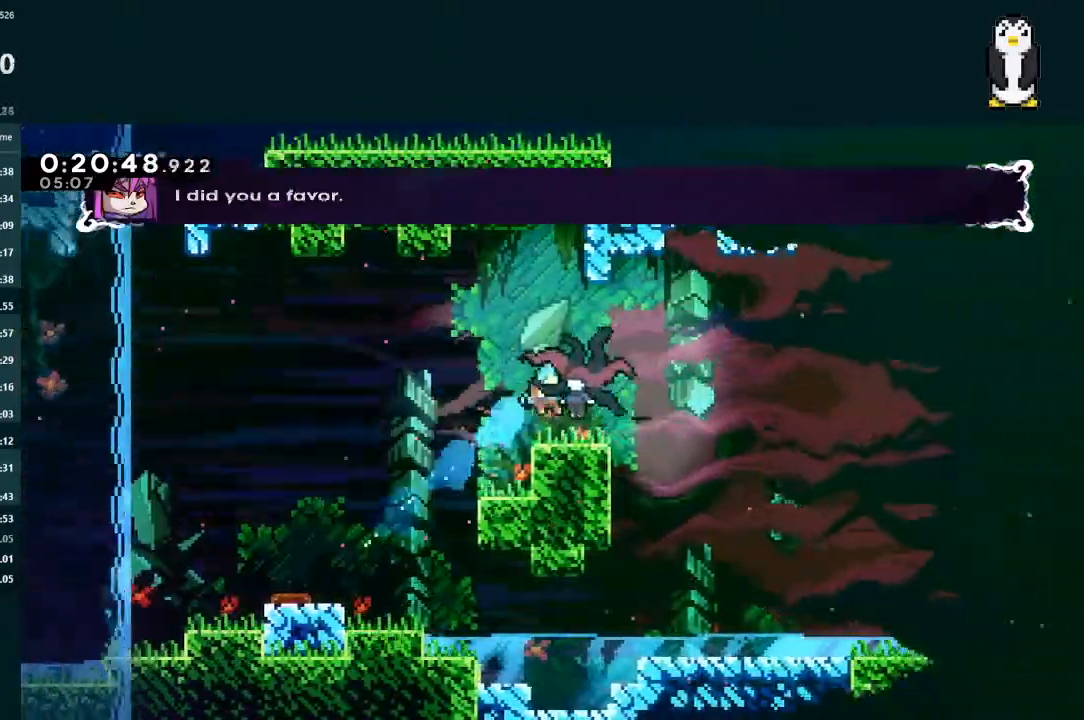
{"buttons": ["L2", "DPAD_RIGHT"], "left_stick": "center", "right_stick": "center", "events": [[33, "R1", "up"], [67, "A", "up"], [67, "DPAD_UP", "up"]]}
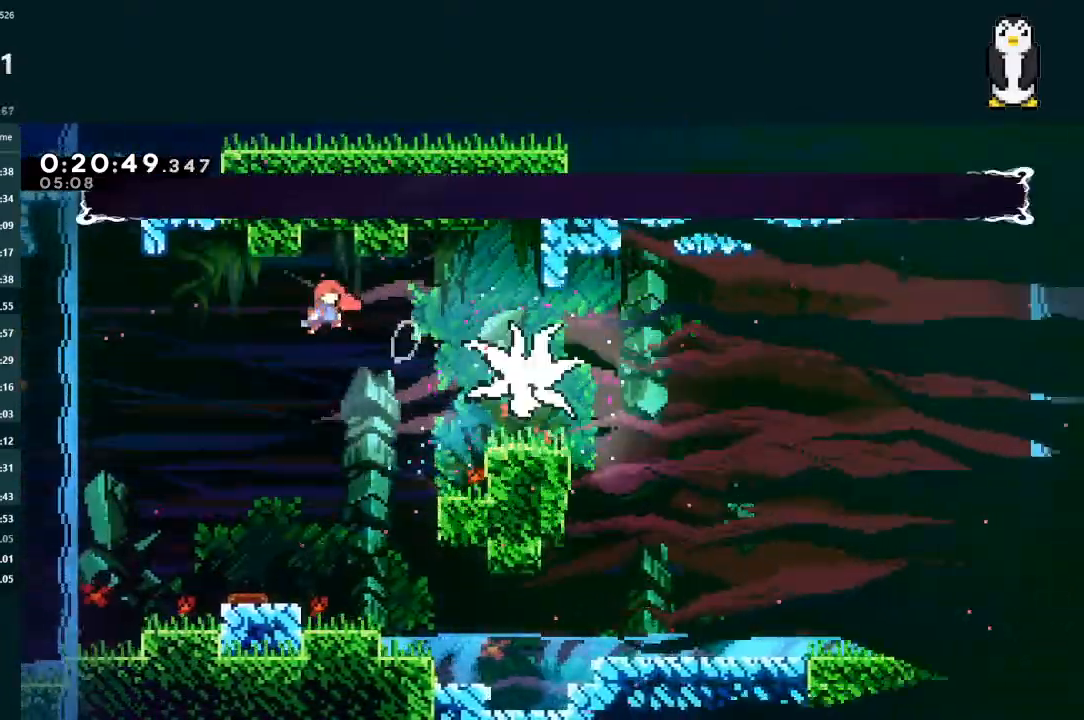
{"buttons": ["DPAD_LEFT"], "left_stick": "center", "right_stick": "center", "events": [[67, "X", "down"], [167, "DPAD_RIGHT", "up"], [167, "X", "up"], [200, "DPAD_LEFT", "down"], [233, "L2", "up"]]}
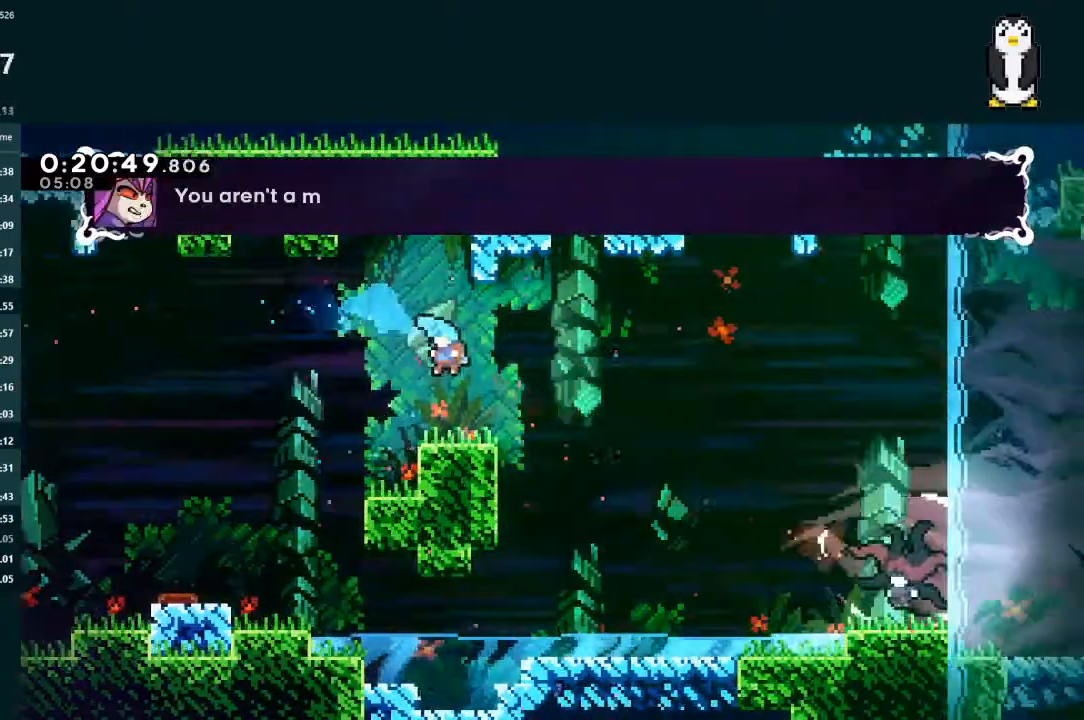
{"buttons": ["DPAD_RIGHT"], "left_stick": "center", "right_stick": "center", "events": [[67, "DPAD_DOWN", "down"], [67, "DPAD_LEFT", "up"], [100, "DPAD_RIGHT", "down"], [167, "X", "down"], [233, "A", "down"], [233, "X", "up"], [300, "A", "up"], [300, "X", "down"], [433, "DPAD_DOWN", "up"], [467, "X", "up"]]}
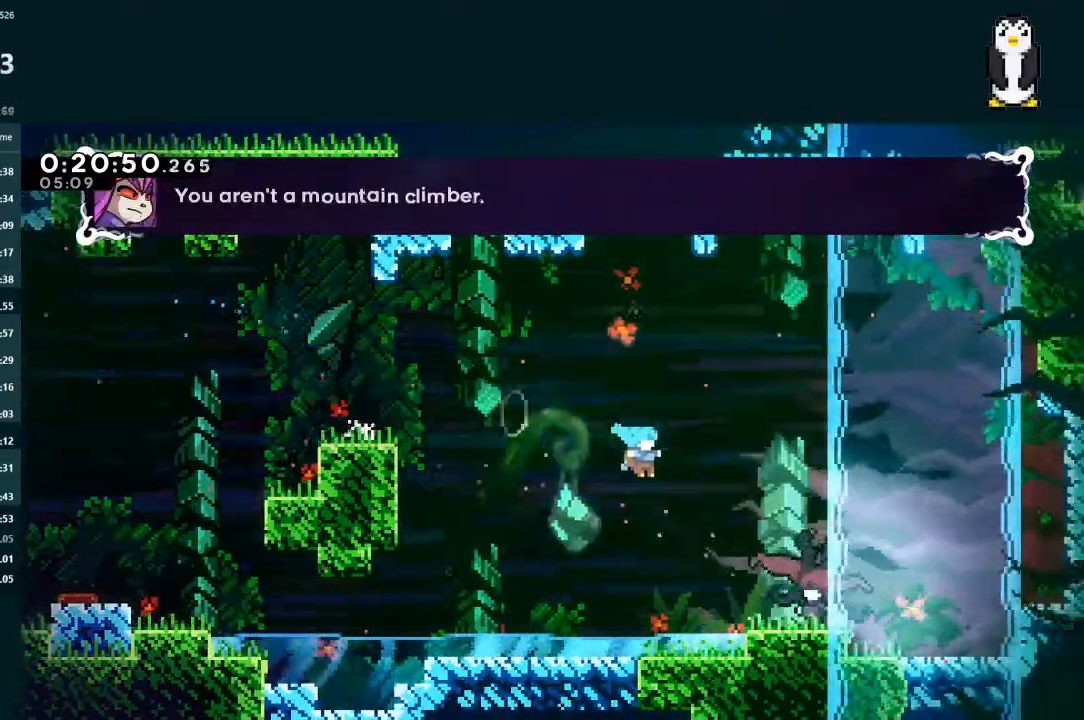
{"buttons": ["DPAD_LEFT"], "left_stick": "center", "right_stick": "center", "events": [[100, "DPAD_RIGHT", "up"], [133, "DPAD_LEFT", "down"]]}
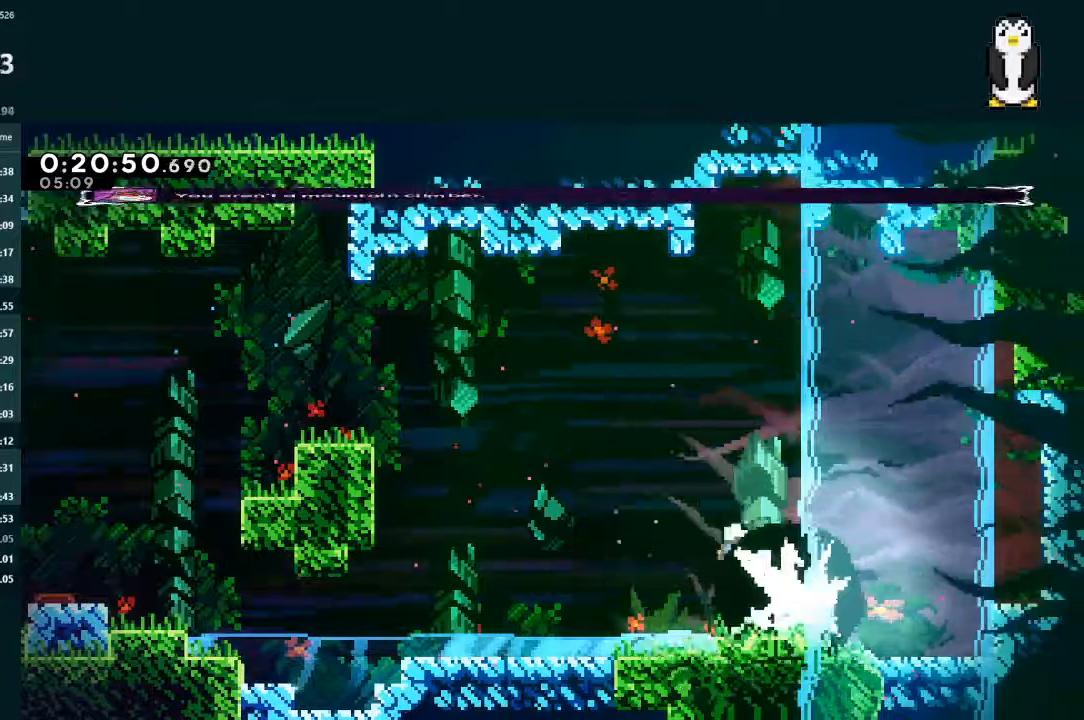
{"buttons": ["X", "DPAD_DOWN"], "left_stick": "center", "right_stick": "center", "events": [[367, "DPAD_DOWN", "down"], [367, "DPAD_LEFT", "up"], [433, "X", "down"]]}
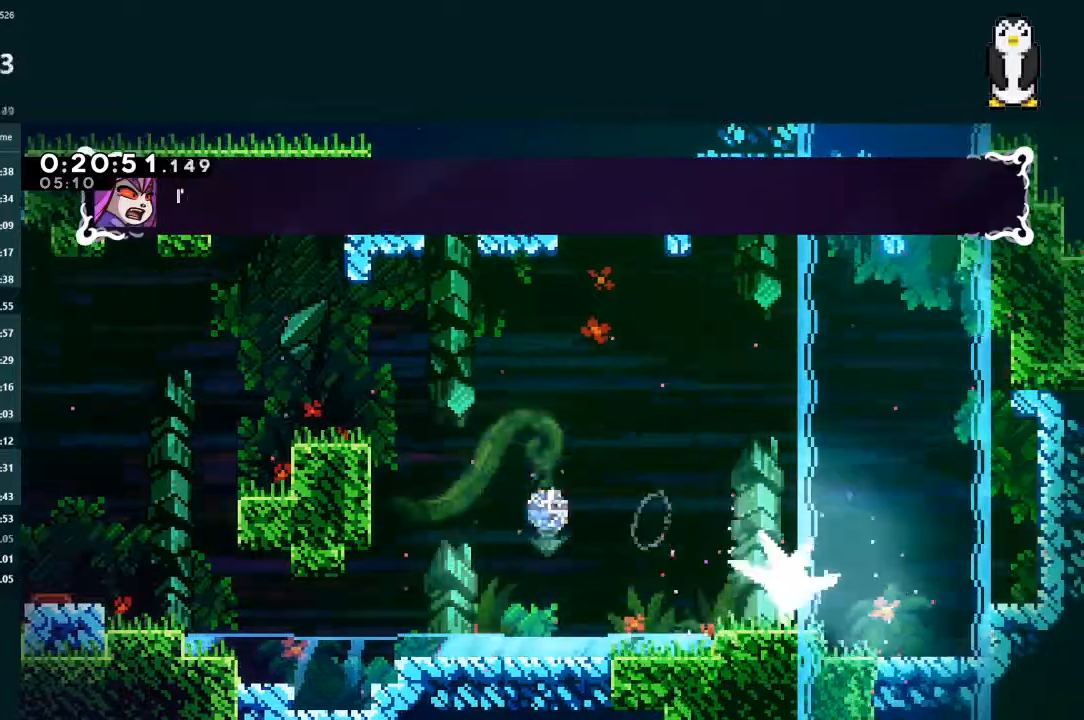
{"buttons": ["A", "L2", "R1", "DPAD_RIGHT"], "left_stick": "center", "right_stick": "center", "events": [[100, "X", "up"], [167, "L2", "down"], [200, "DPAD_RIGHT", "down"], [233, "X", "down"], [333, "A", "down"], [333, "X", "up"], [400, "DPAD_DOWN", "up"], [400, "R1", "down"]]}
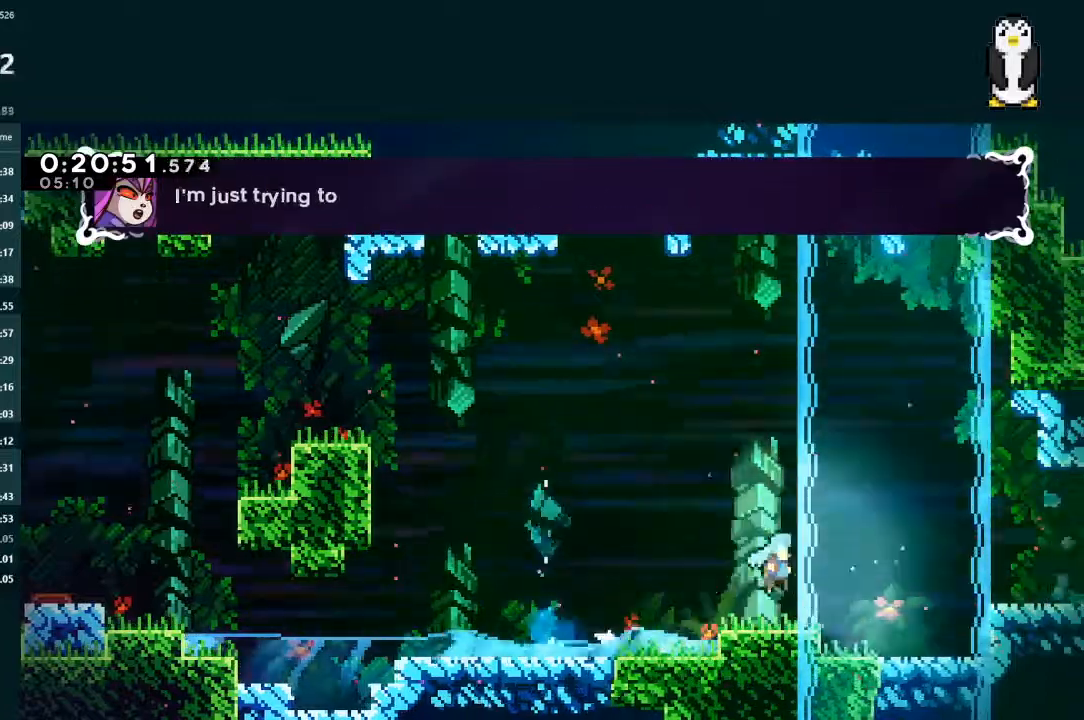
{"buttons": ["DPAD_RIGHT"], "left_stick": "center", "right_stick": "center", "events": [[67, "A", "up"], [100, "R1", "up"], [267, "L2", "up"], [400, "DPAD_RIGHT", "up"], [500, "DPAD_RIGHT", "down"]]}
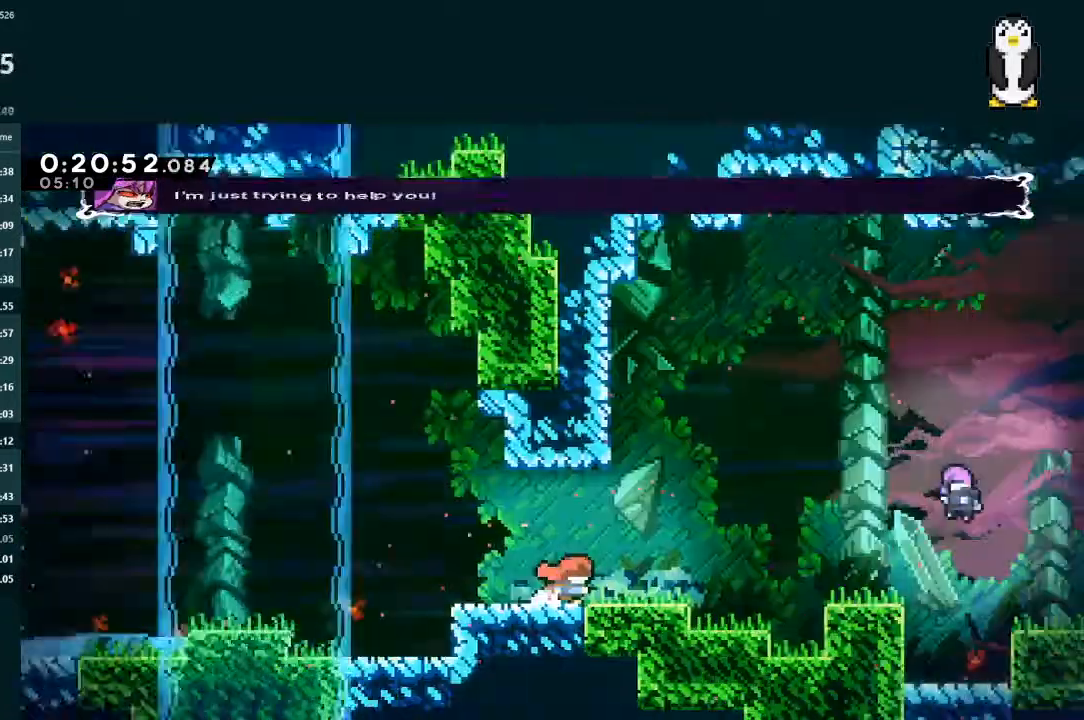
{"buttons": [], "left_stick": "center", "right_stick": "center", "events": [[133, "DPAD_RIGHT", "up"], [167, "DPAD_RIGHT", "down"], [267, "DPAD_RIGHT", "up"]]}
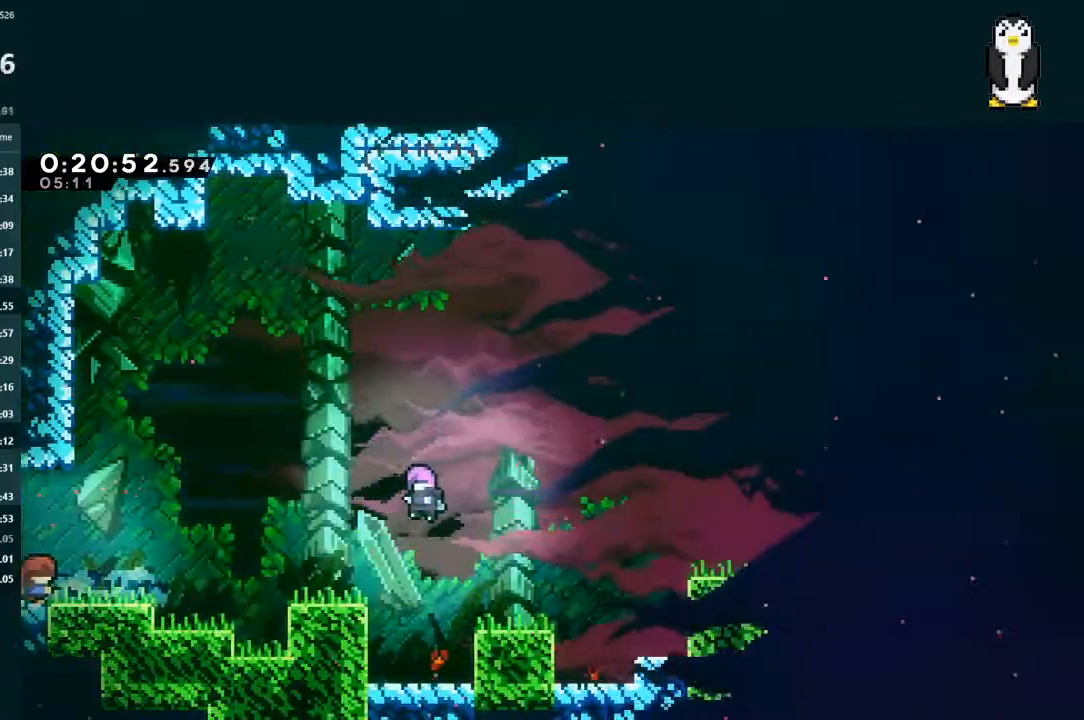
{"buttons": ["L2", "DPAD_DOWN", "DPAD_RIGHT"], "left_stick": "center", "right_stick": "center", "events": [[33, "START", "down"], [67, "R2", "down"], [133, "START", "up"], [167, "DPAD_RIGHT", "down"], [167, "L2", "down"], [167, "R2", "up"], [200, "DPAD_DOWN", "down"]]}
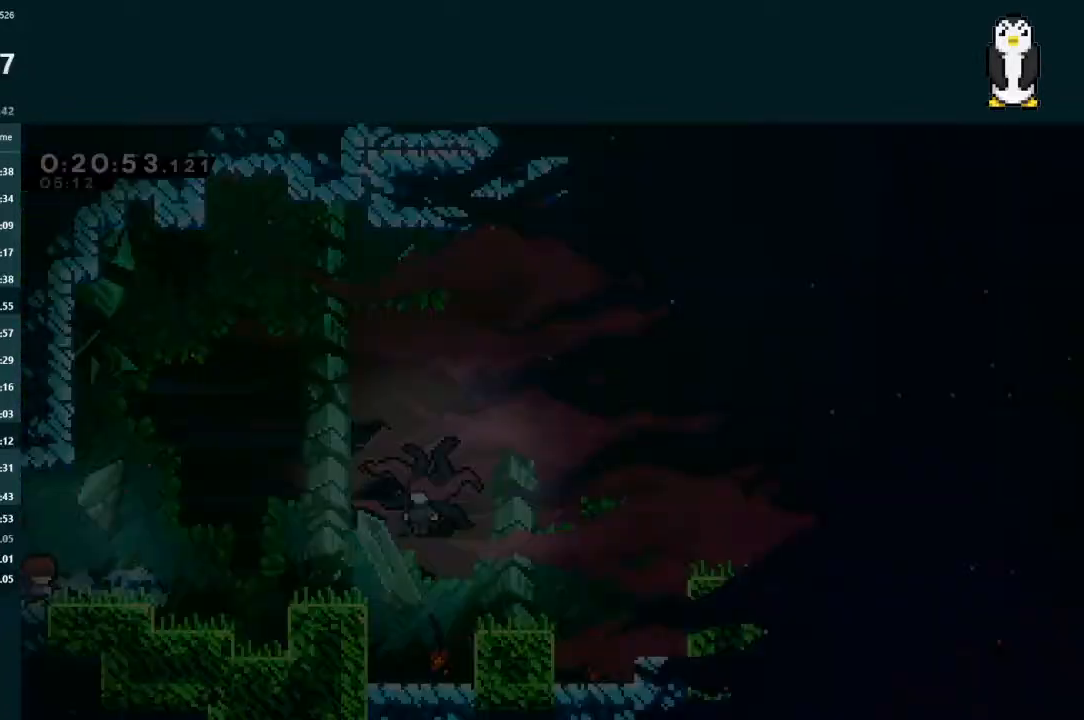
{"buttons": ["L2", "DPAD_RIGHT"], "left_stick": "center", "right_stick": "center", "events": [[133, "X", "down"], [233, "DPAD_DOWN", "up"], [233, "X", "up"], [300, "A", "down"], [367, "A", "up"]]}
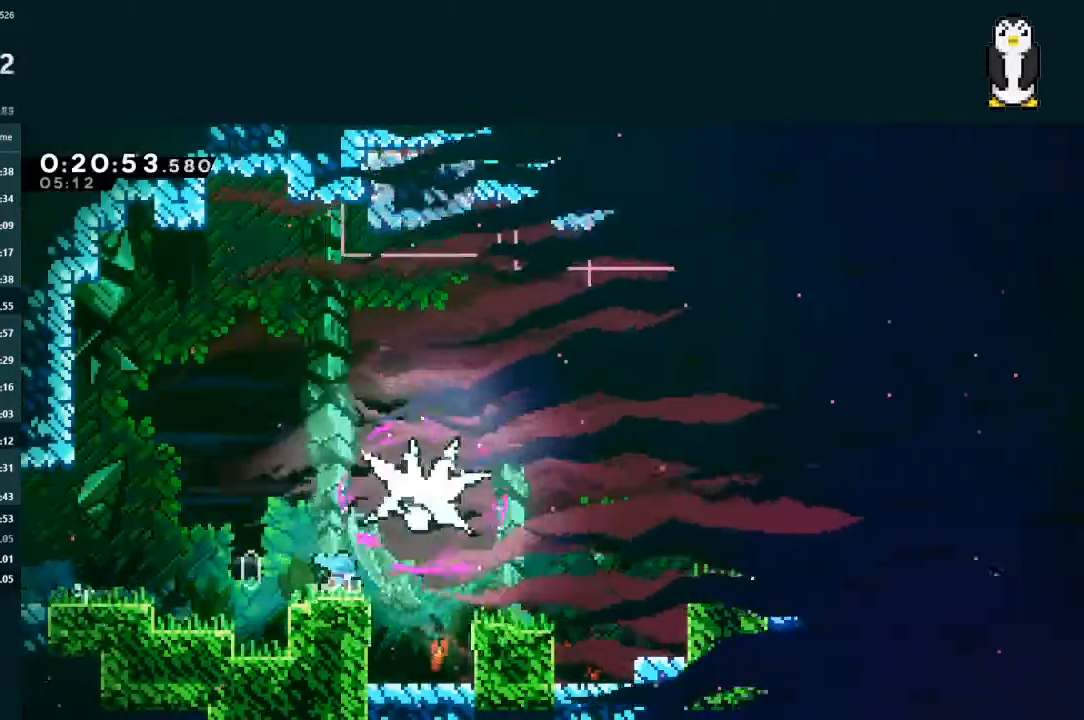
{"buttons": ["L2", "DPAD_DOWN", "DPAD_RIGHT"], "left_stick": "center", "right_stick": "center", "events": [[33, "A", "down"], [267, "A", "up"], [267, "DPAD_DOWN", "down"], [367, "X", "down"], [467, "X", "up"]]}
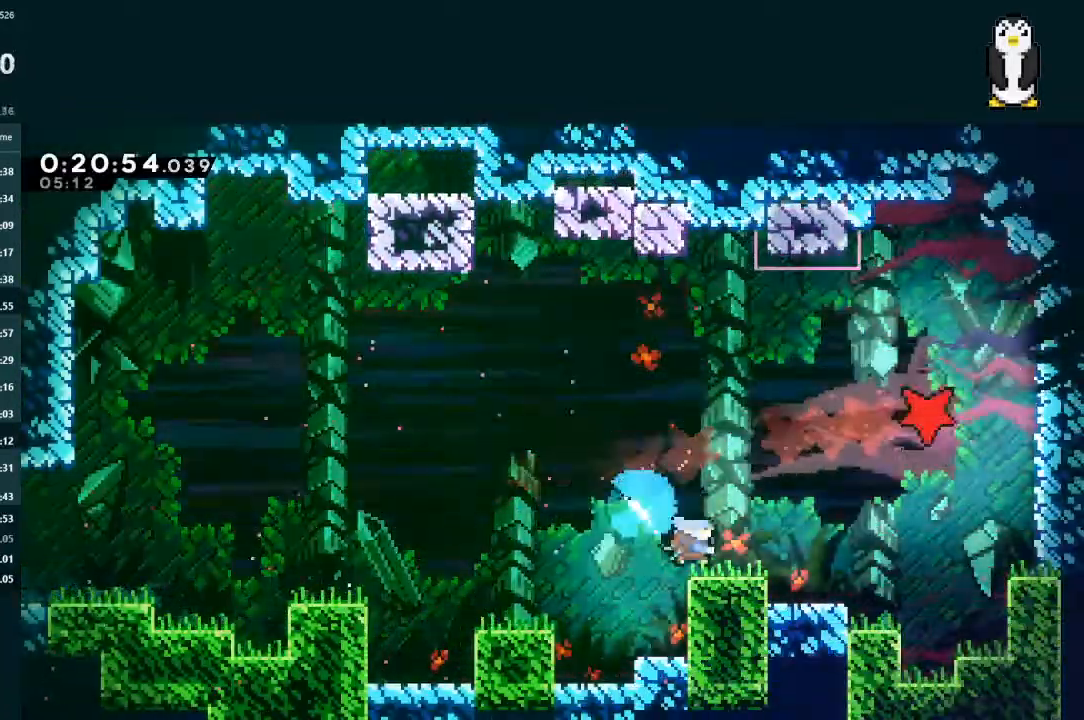
{"buttons": ["L2", "DPAD_RIGHT"], "left_stick": "center", "right_stick": "center", "events": [[33, "A", "down"], [200, "A", "up"], [200, "DPAD_DOWN", "up"], [233, "DPAD_UP", "down"], [267, "DPAD_RIGHT", "up"], [267, "X", "down"], [400, "DPAD_UP", "up"], [400, "X", "up"], [467, "DPAD_RIGHT", "down"]]}
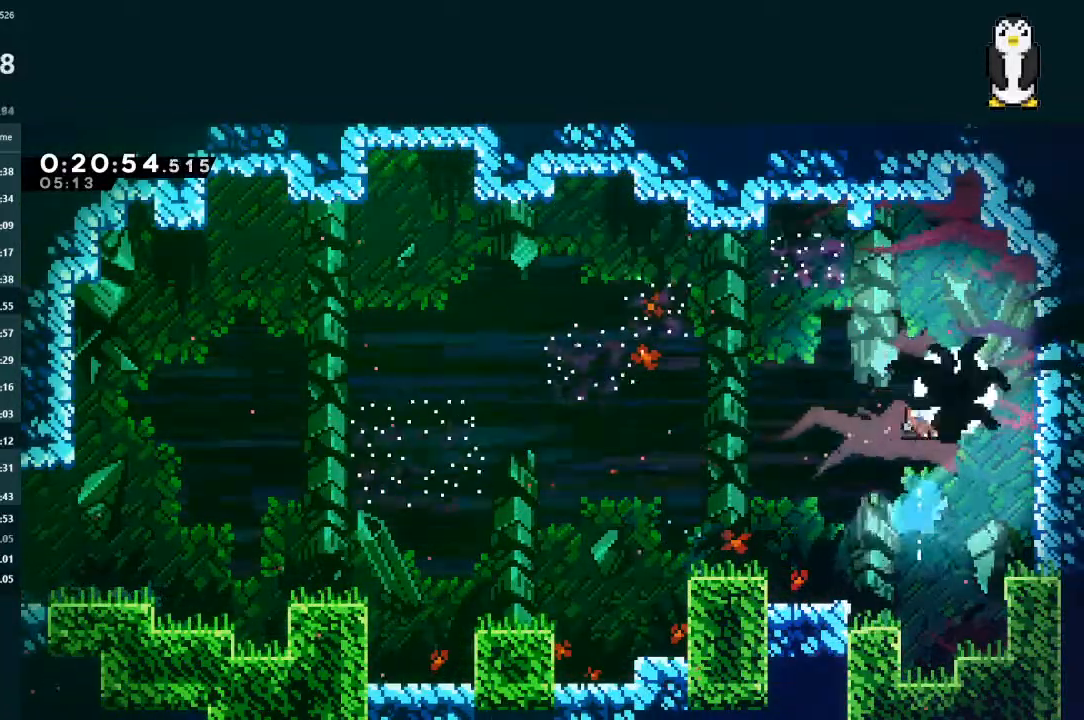
{"buttons": ["X", "L2", "DPAD_RIGHT"], "left_stick": "center", "right_stick": "center", "events": [[367, "X", "down"]]}
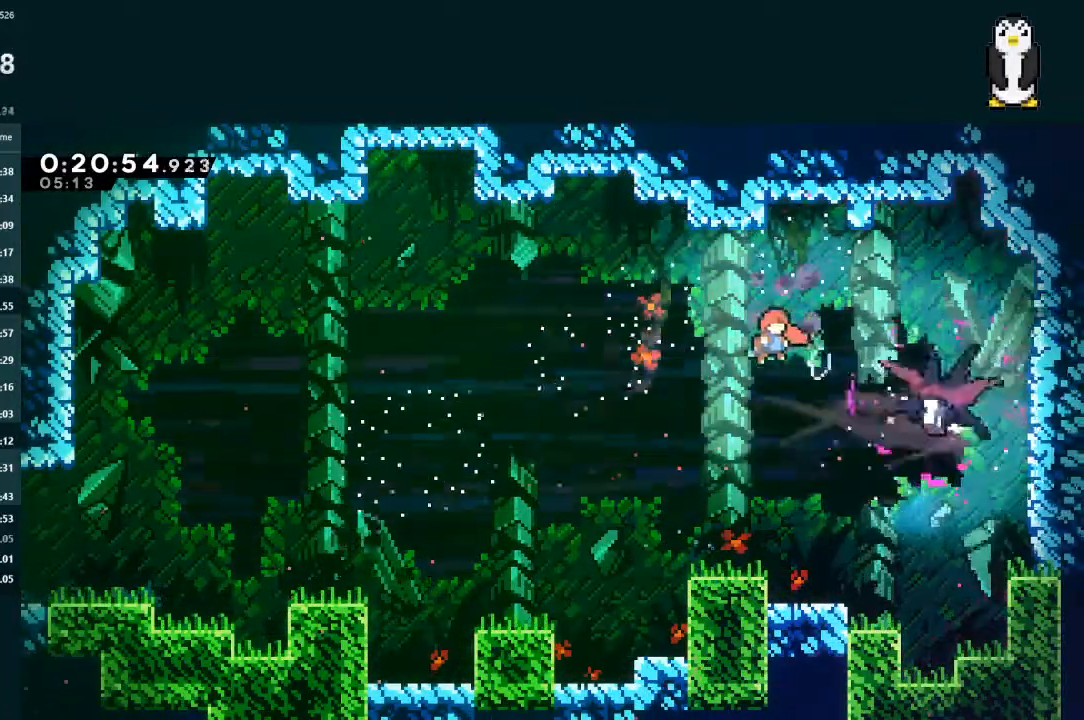
{"buttons": ["X", "L2", "DPAD_RIGHT"], "left_stick": "center", "right_stick": "center", "events": [[233, "X", "up"], [300, "X", "down"]]}
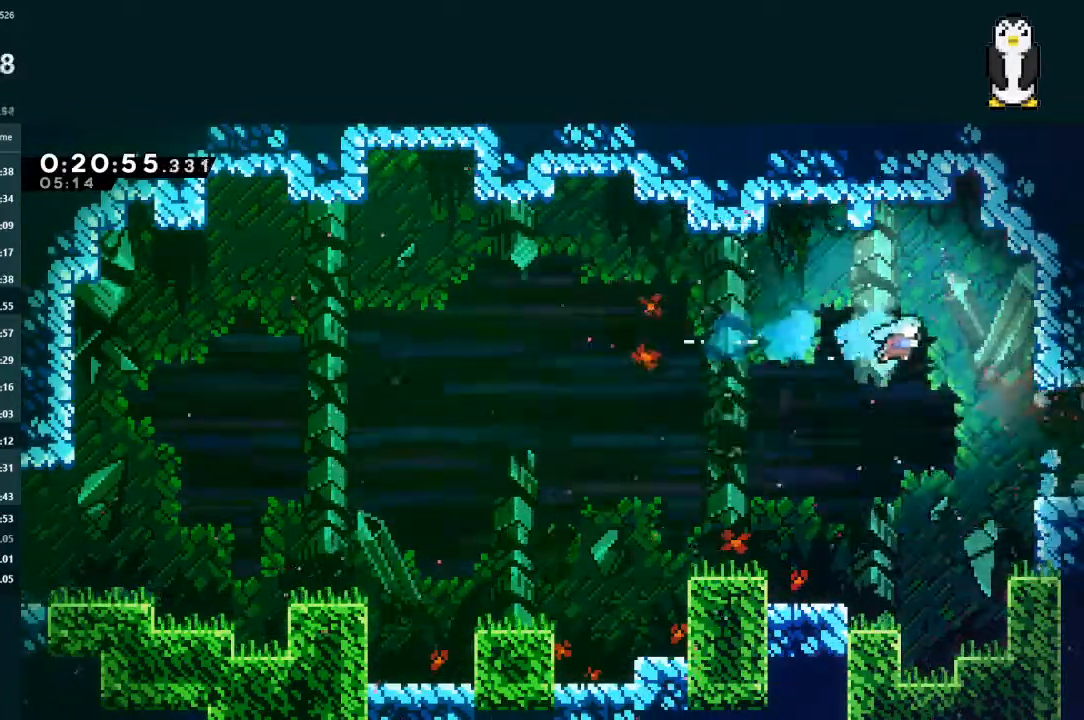
{"buttons": ["L2", "DPAD_RIGHT"], "left_stick": "center", "right_stick": "center", "events": [[67, "DPAD_UP", "down"], [167, "X", "up"], [333, "A", "down"], [400, "A", "up"], [467, "DPAD_UP", "up"]]}
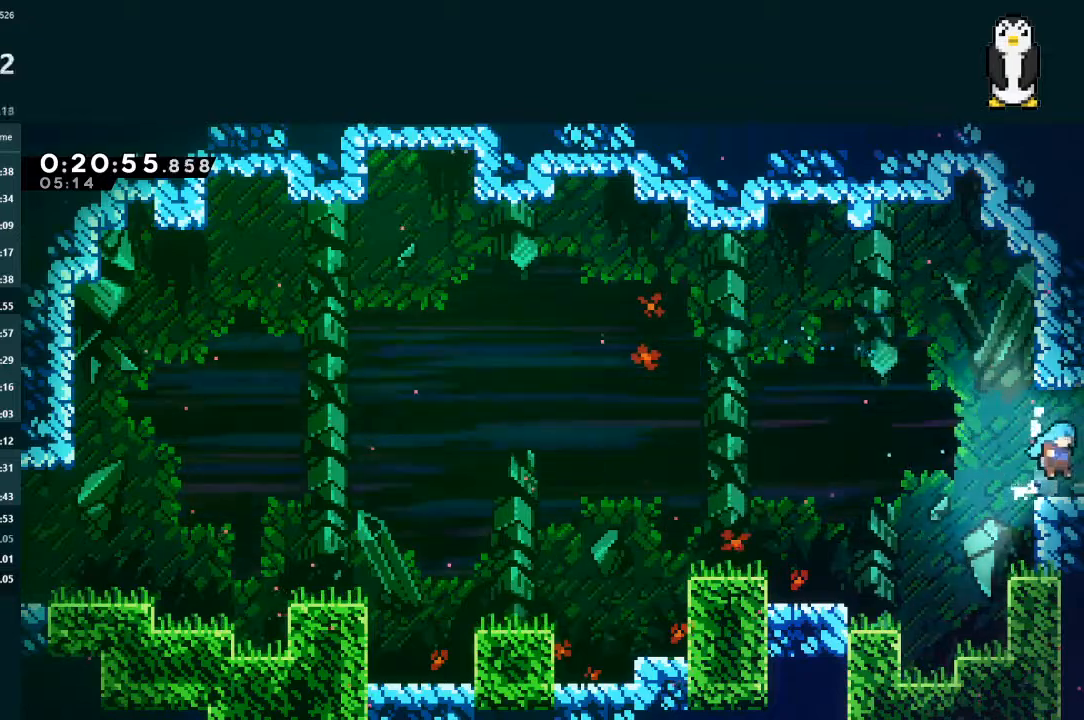
{"buttons": ["X", "DPAD_RIGHT"], "left_stick": "center", "right_stick": "center", "events": [[33, "L2", "up"], [67, "DPAD_RIGHT", "up"], [100, "DPAD_RIGHT", "down"], [100, "X", "down"]]}
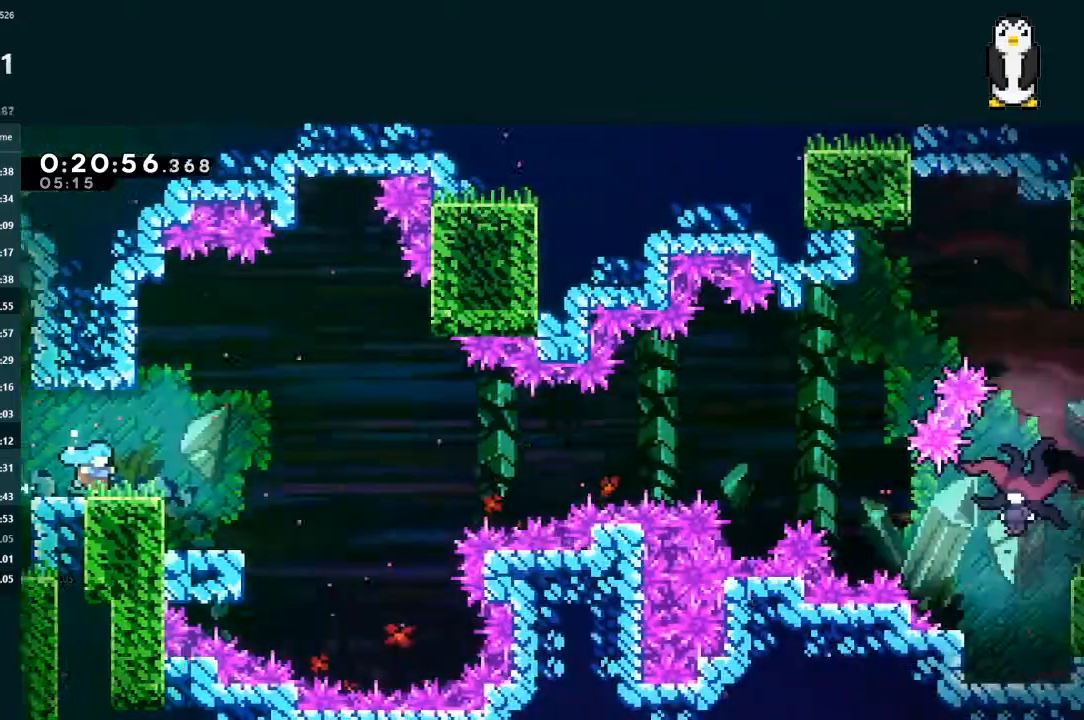
{"buttons": ["DPAD_RIGHT"], "left_stick": "center", "right_stick": "center", "events": [[100, "X", "up"], [367, "DPAD_UP", "down"], [500, "DPAD_UP", "up"]]}
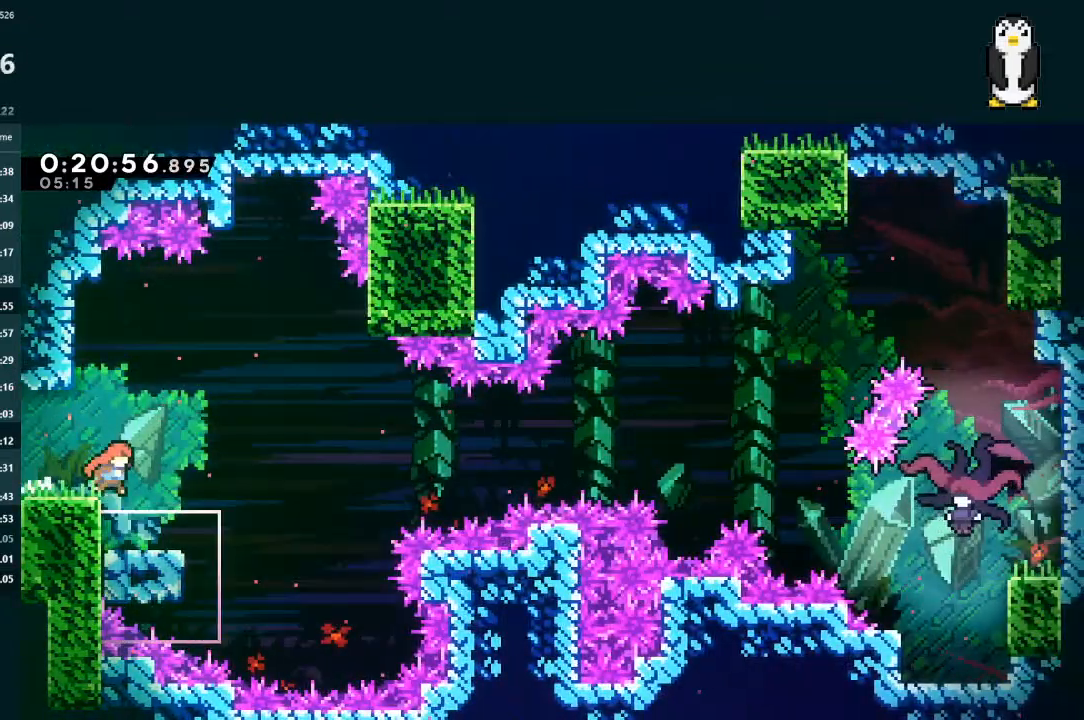
{"buttons": ["DPAD_DOWN", "DPAD_RIGHT"], "left_stick": "center", "right_stick": "center", "events": [[100, "DPAD_DOWN", "down"], [100, "DPAD_LEFT", "down"], [100, "DPAD_RIGHT", "up"], [100, "X", "down"], [200, "X", "up"], [267, "DPAD_DOWN", "up"], [267, "DPAD_LEFT", "up"], [333, "DPAD_DOWN", "down"], [333, "DPAD_RIGHT", "down"]]}
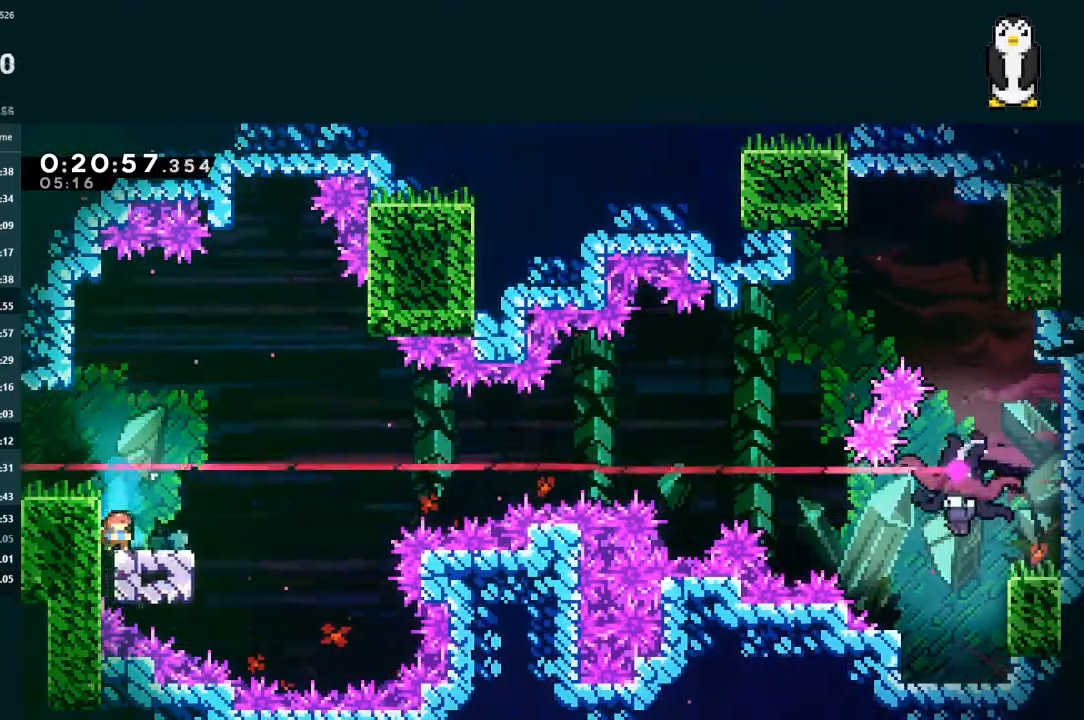
{"buttons": ["START"], "left_stick": "center", "right_stick": "center", "events": [[433, "DPAD_DOWN", "up"], [467, "DPAD_RIGHT", "up"], [500, "START", "down"]]}
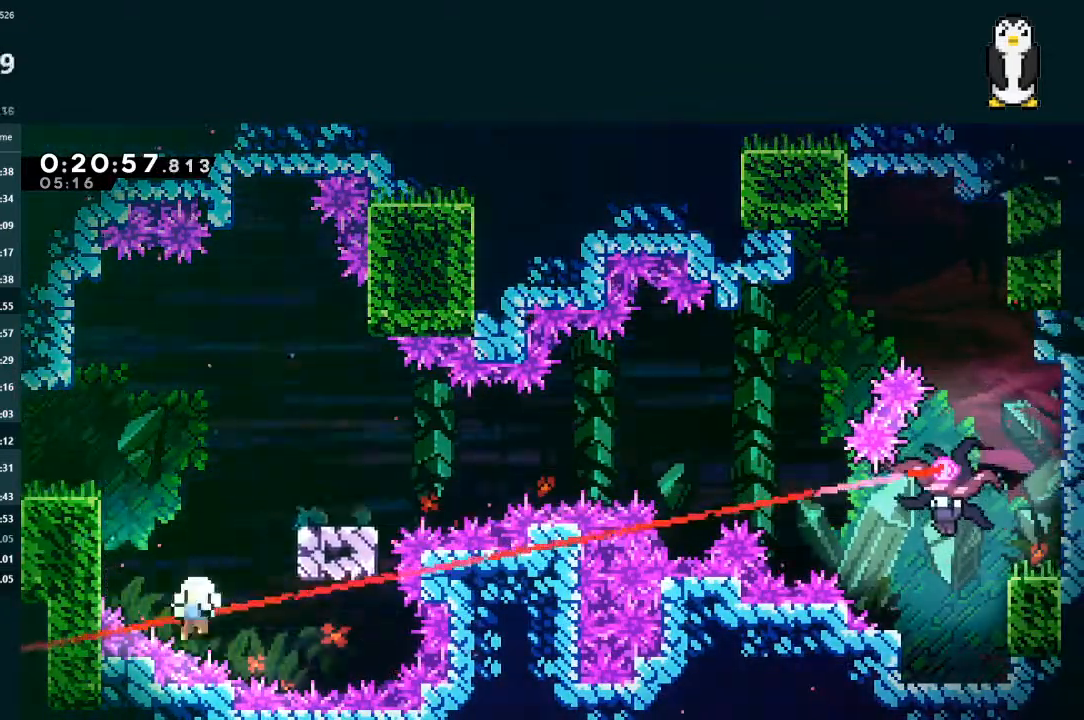
{"buttons": ["DPAD_RIGHT"], "left_stick": "center", "right_stick": "center", "events": [[33, "R2", "down"], [133, "START", "up"], [167, "R2", "up"], [333, "A", "down"], [467, "DPAD_RIGHT", "down"], [500, "A", "up"]]}
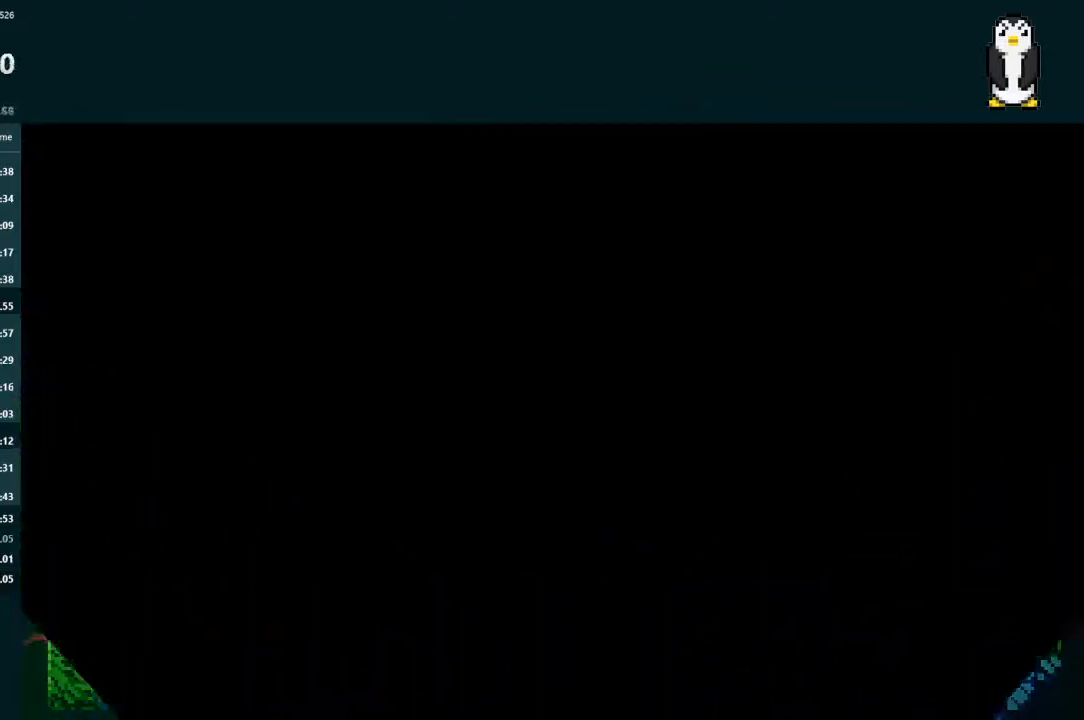
{"buttons": ["DPAD_RIGHT"], "left_stick": "center", "right_stick": "center", "events": []}
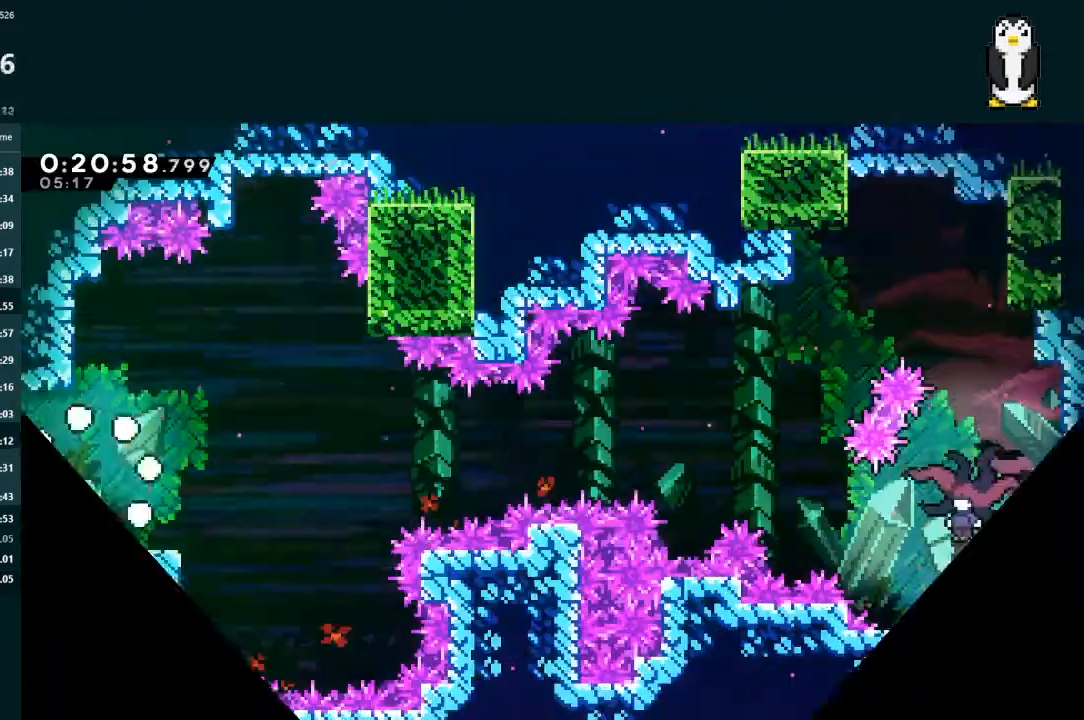
{"buttons": [], "left_stick": "center", "right_stick": "center", "events": [[267, "A", "down"], [333, "A", "up"], [467, "DPAD_RIGHT", "up"]]}
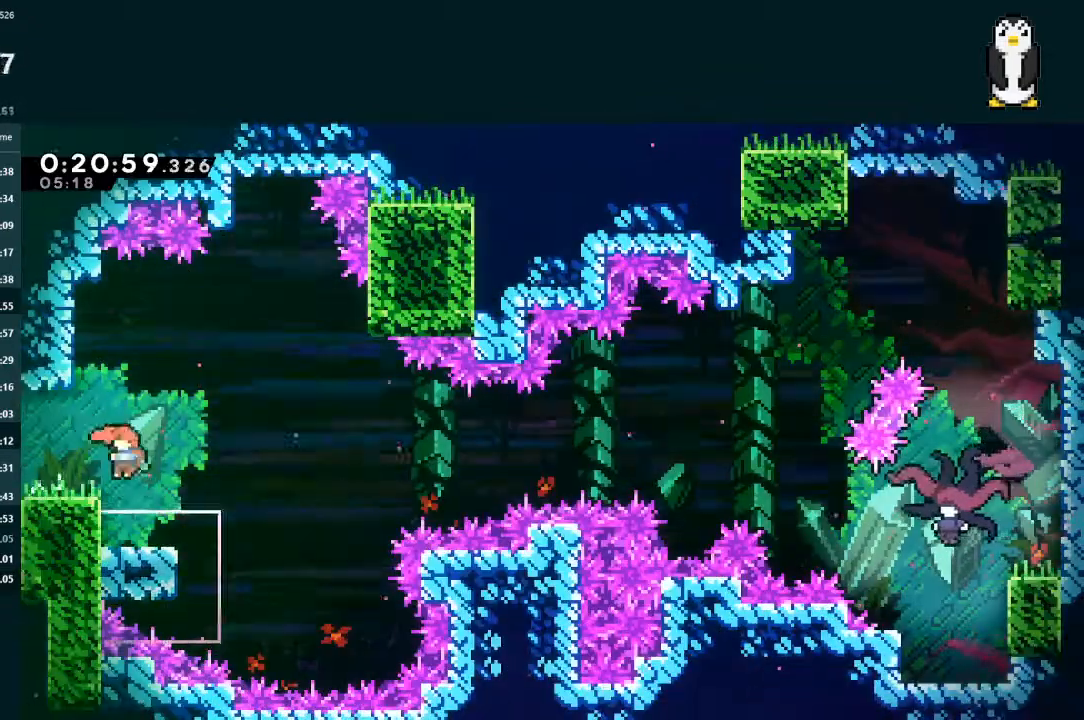
{"buttons": ["DPAD_DOWN", "DPAD_RIGHT"], "left_stick": "center", "right_stick": "center", "events": [[33, "DPAD_LEFT", "down"], [67, "DPAD_DOWN", "down"], [200, "DPAD_LEFT", "up"], [267, "DPAD_RIGHT", "down"]]}
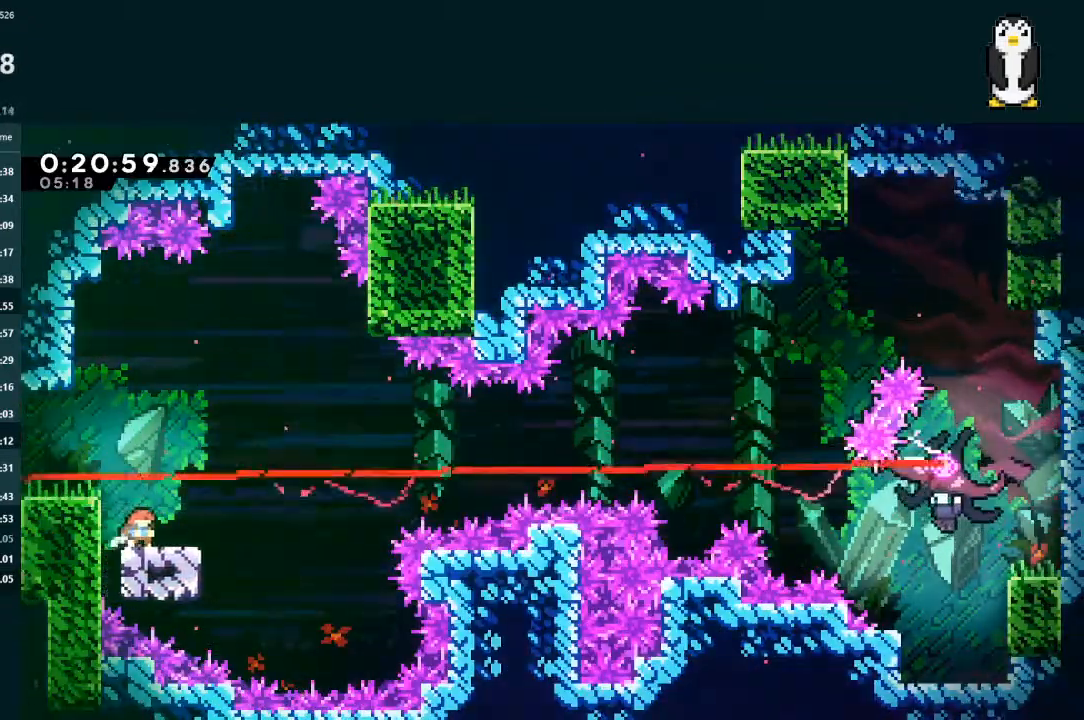
{"buttons": ["A", "DPAD_RIGHT"], "left_stick": "center", "right_stick": "center", "events": [[267, "X", "down"], [333, "A", "down"], [367, "X", "up"], [400, "DPAD_DOWN", "up"]]}
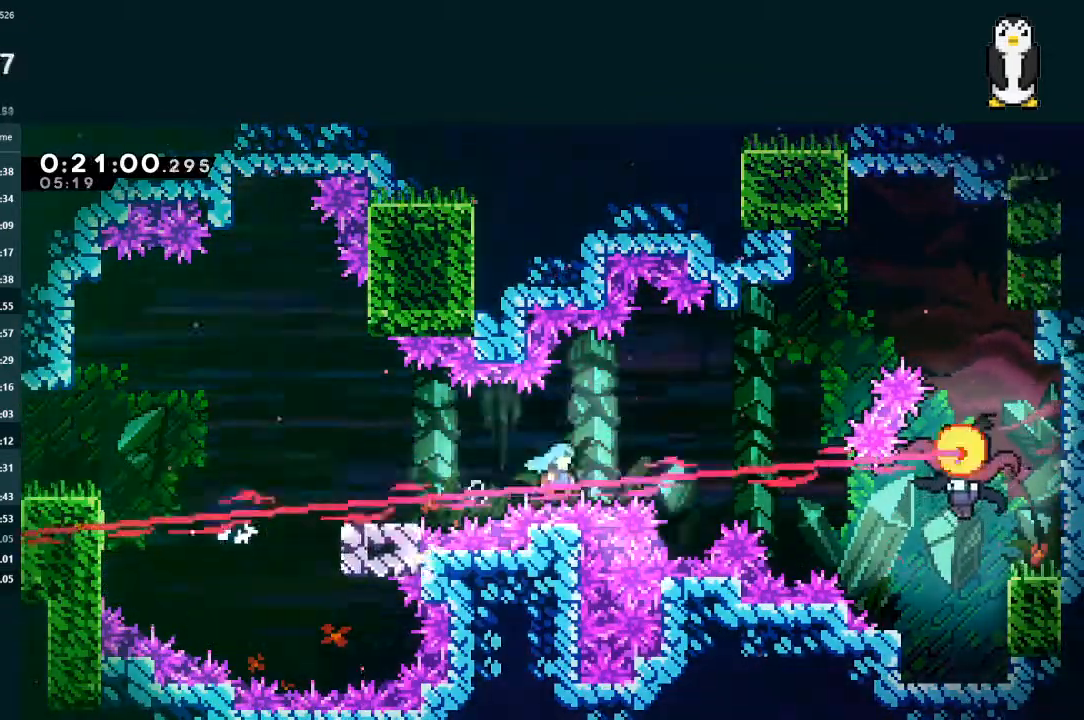
{"buttons": ["DPAD_DOWN", "DPAD_LEFT"], "left_stick": "center", "right_stick": "center", "events": [[133, "A", "up"], [133, "X", "down"], [300, "DPAD_RIGHT", "up"], [333, "DPAD_DOWN", "down"], [333, "DPAD_LEFT", "down"], [400, "X", "up"]]}
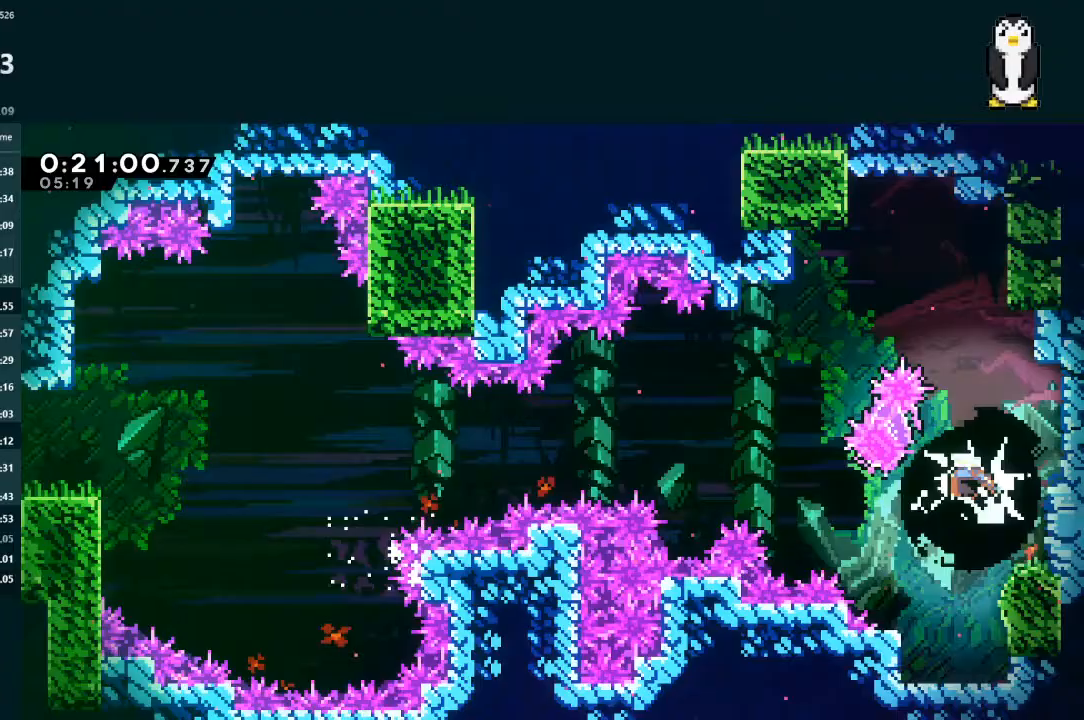
{"buttons": ["DPAD_DOWN", "DPAD_LEFT"], "left_stick": "center", "right_stick": "center", "events": []}
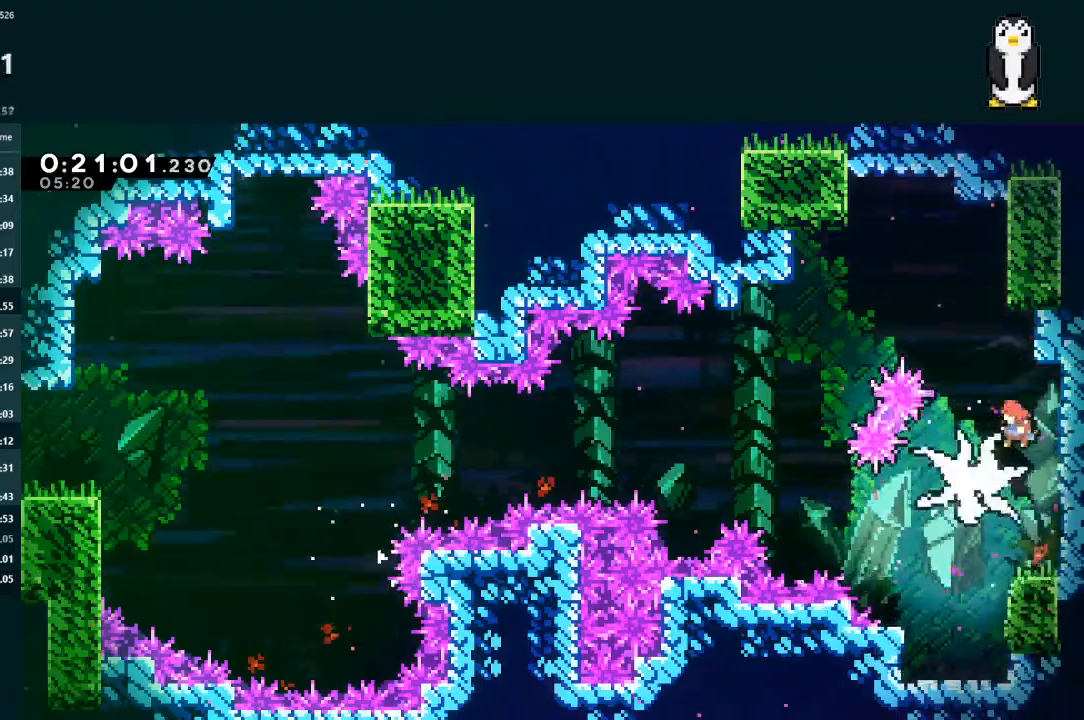
{"buttons": ["DPAD_DOWN"], "left_stick": "center", "right_stick": "center", "events": [[100, "DPAD_LEFT", "up"], [167, "X", "down"], [500, "X", "up"]]}
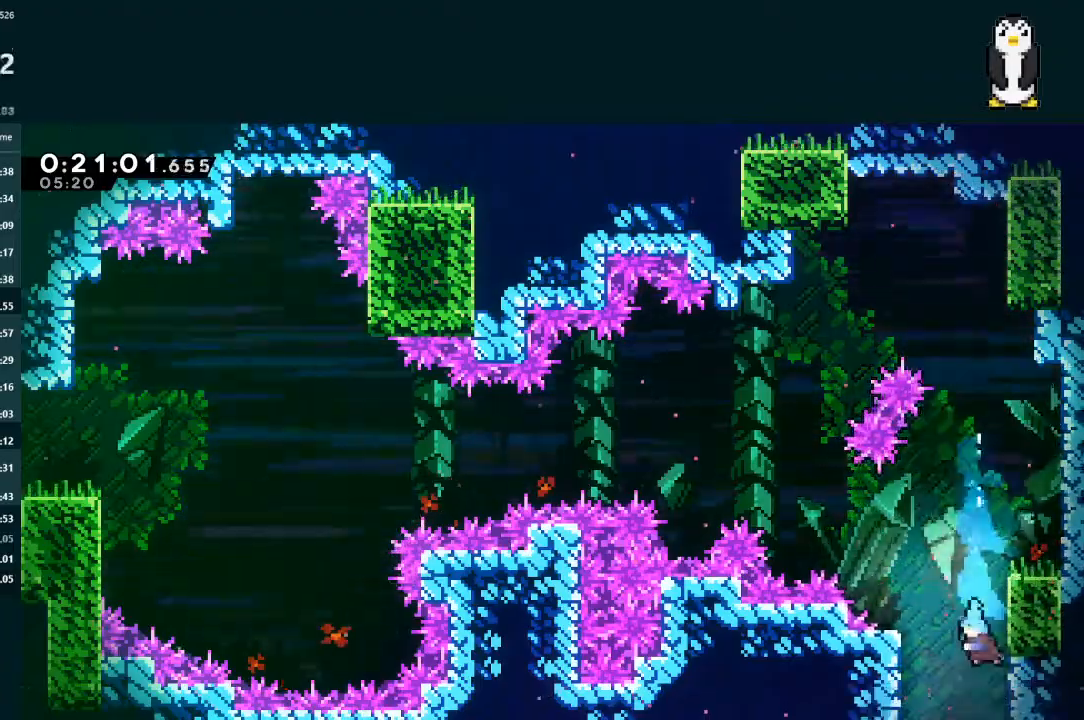
{"buttons": ["DPAD_DOWN"], "left_stick": "center", "right_stick": "center", "events": []}